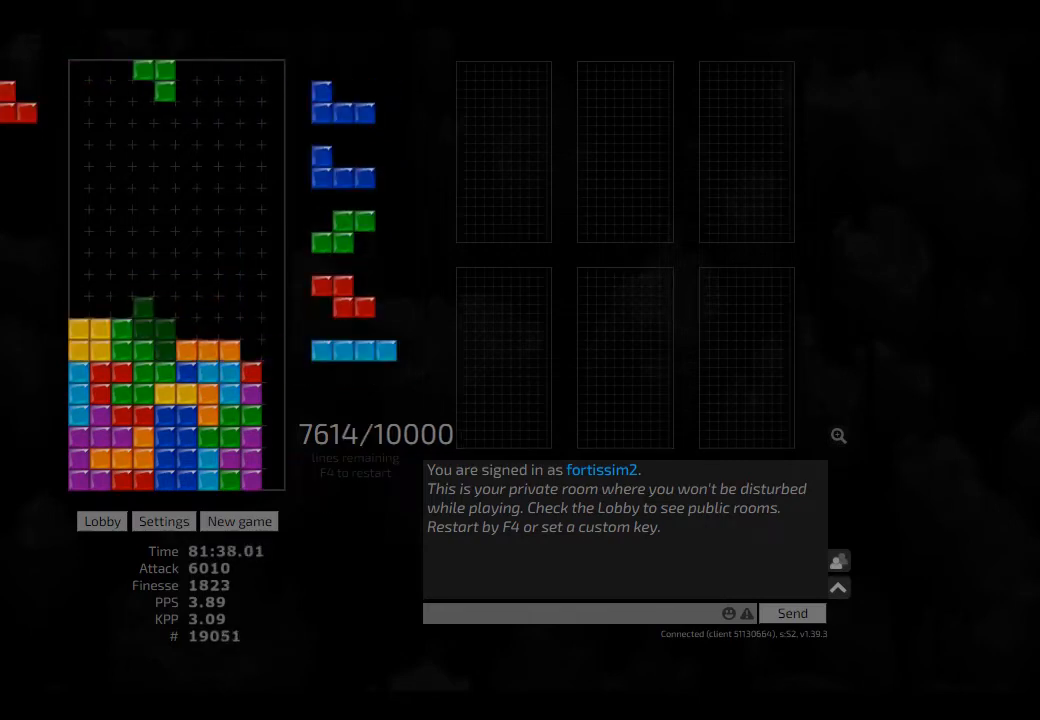
Gameplay with keyboard; each line is a JSON object with the keys held at the frame after it. "events" lists presses ("down") and releases ("up") of "ccw", "cw", "hd", "hl", "left", "new", "right", "rst" and "sd" between this image and that frame as [ms after this image, input, new state], when the widget could be followed in between. No other keys are recorded. Mouse input is not recorded. Key names are as the overlay labels them; some are game actions (e.g. jump) rather than physical keys. Not read: other_keys.
{"keys": ["hd"], "events": [[42, "ccw", "up"], [84, "hd", "down"], [125, "right", "down"], [250, "hd", "up"], [250, "left", "down"], [292, "left", "up"], [292, "right", "up"], [375, "hd", "down"], [417, "cw", "down"], [417, "hl", "down"], [417, "right", "down"], [459, "hd", "up"], [459, "hl", "up"], [500, "cw", "up"], [500, "hd", "down"], [500, "right", "up"]]}
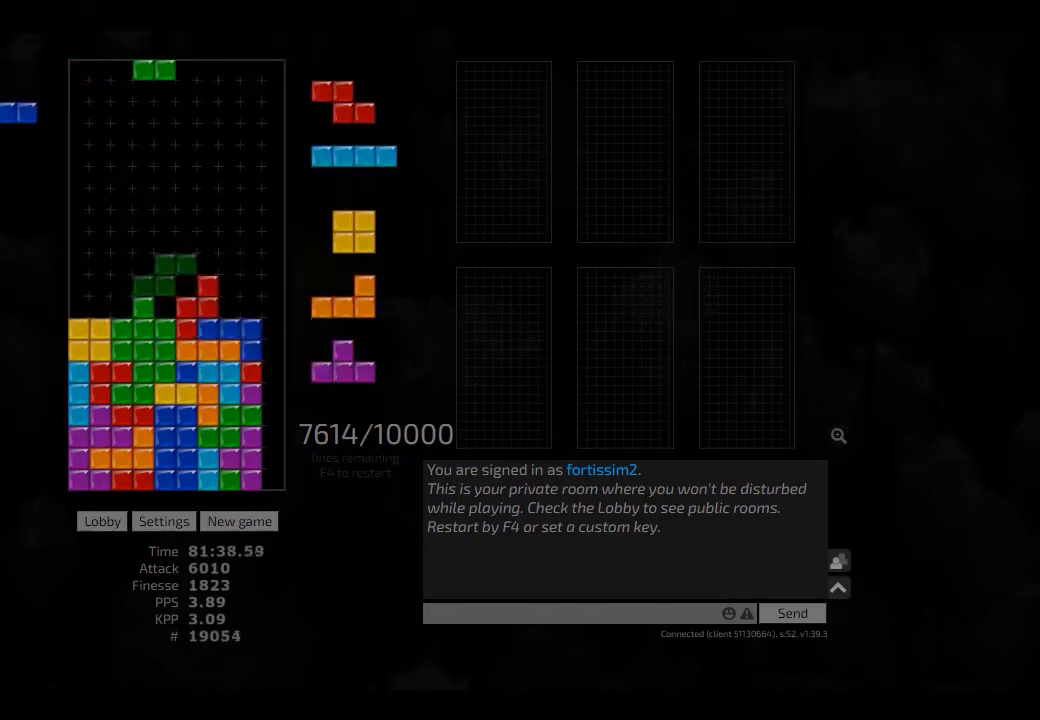
{"keys": [], "events": [[84, "hl", "down"], [84, "left", "down"], [125, "hd", "up"], [167, "hl", "up"], [209, "left", "up"], [292, "cw", "down"], [334, "cw", "up"], [375, "hd", "down"], [417, "hl", "down"], [459, "hd", "up"], [459, "left", "down"], [500, "hl", "up"], [500, "left", "up"]]}
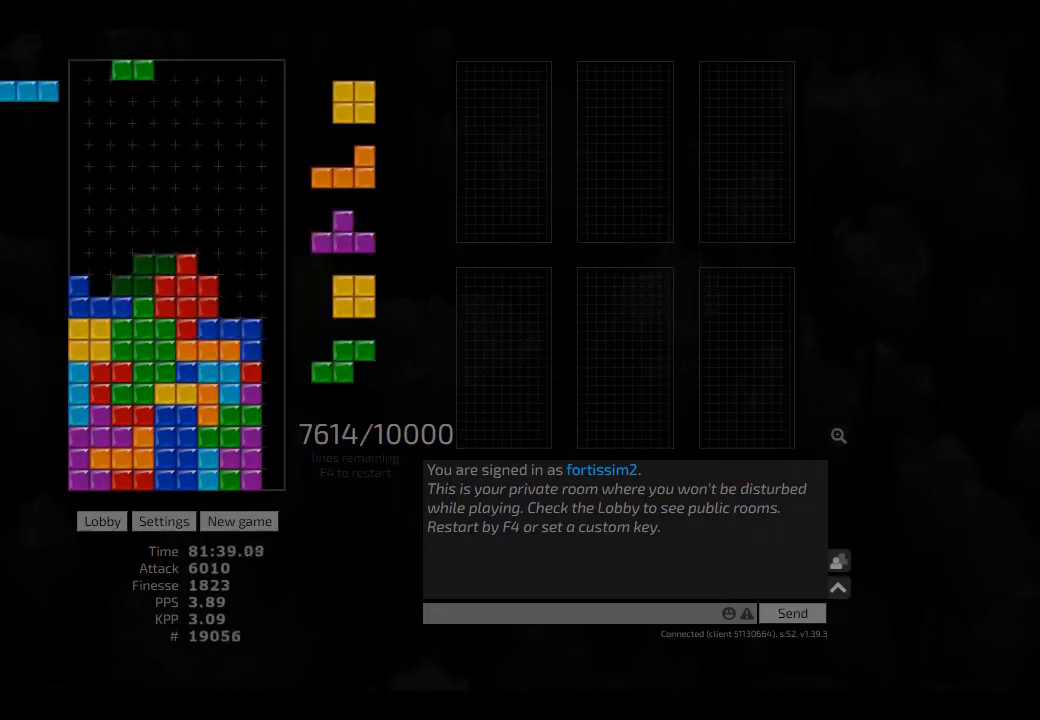
{"keys": ["left", "right"], "events": [[84, "hd", "down"], [84, "right", "down"], [125, "hd", "up"], [209, "left", "down"], [250, "left", "up"], [250, "right", "up"], [334, "hd", "down"], [375, "right", "down"], [417, "hd", "up"], [500, "left", "down"]]}
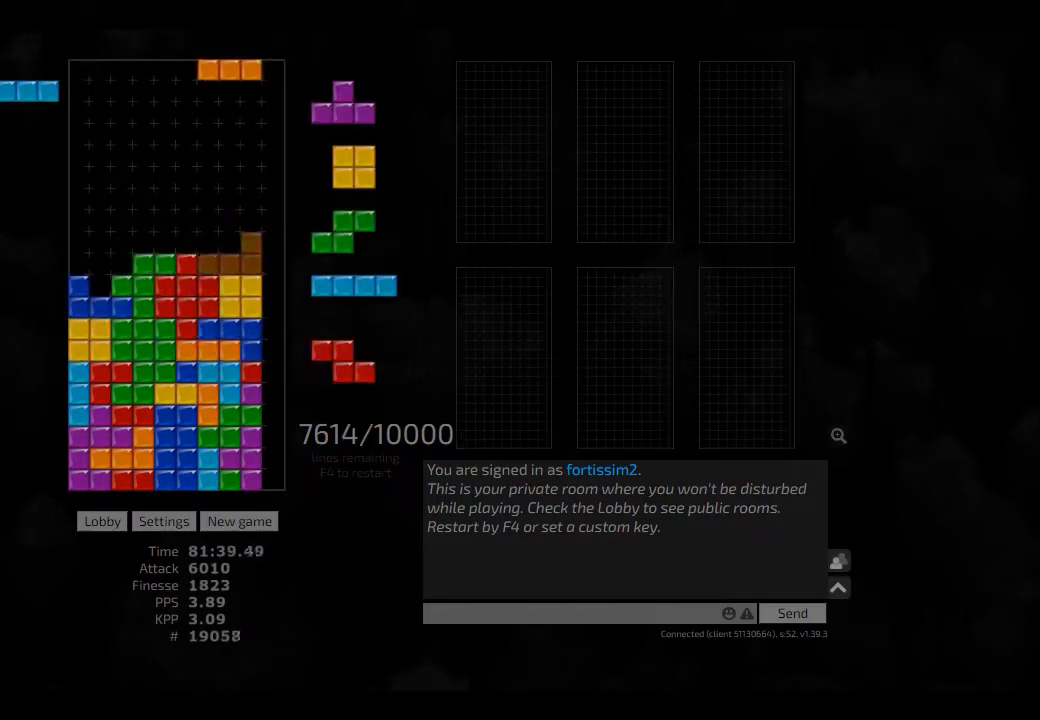
{"keys": ["right"], "events": [[42, "left", "up"], [42, "right", "up"], [84, "hd", "down"], [125, "left", "down"], [209, "hd", "up"], [250, "hd", "down"], [334, "hd", "up"], [375, "left", "up"], [417, "hd", "down"], [459, "right", "down"], [500, "hd", "up"]]}
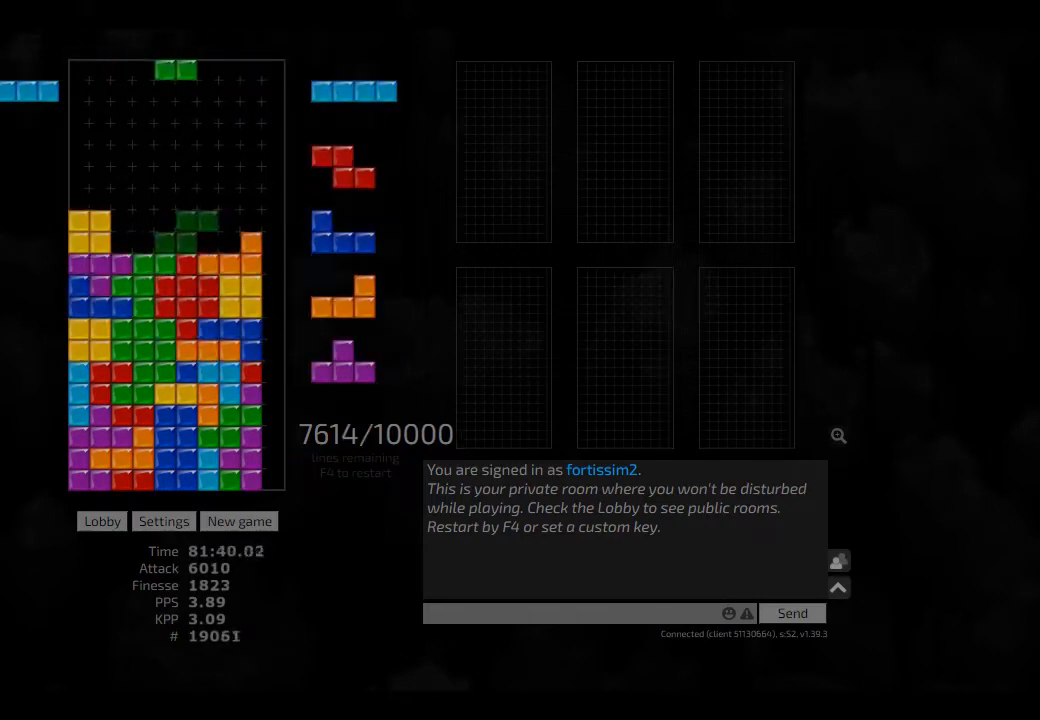
{"keys": ["hd"], "events": [[84, "right", "up"], [125, "hd", "down"], [250, "cw", "down"], [250, "hd", "up"], [250, "right", "down"], [334, "cw", "up"], [334, "right", "up"], [375, "hd", "down"], [417, "cw", "down"], [417, "hd", "up"], [417, "right", "down"], [459, "cw", "up"], [459, "right", "up"], [500, "hd", "down"]]}
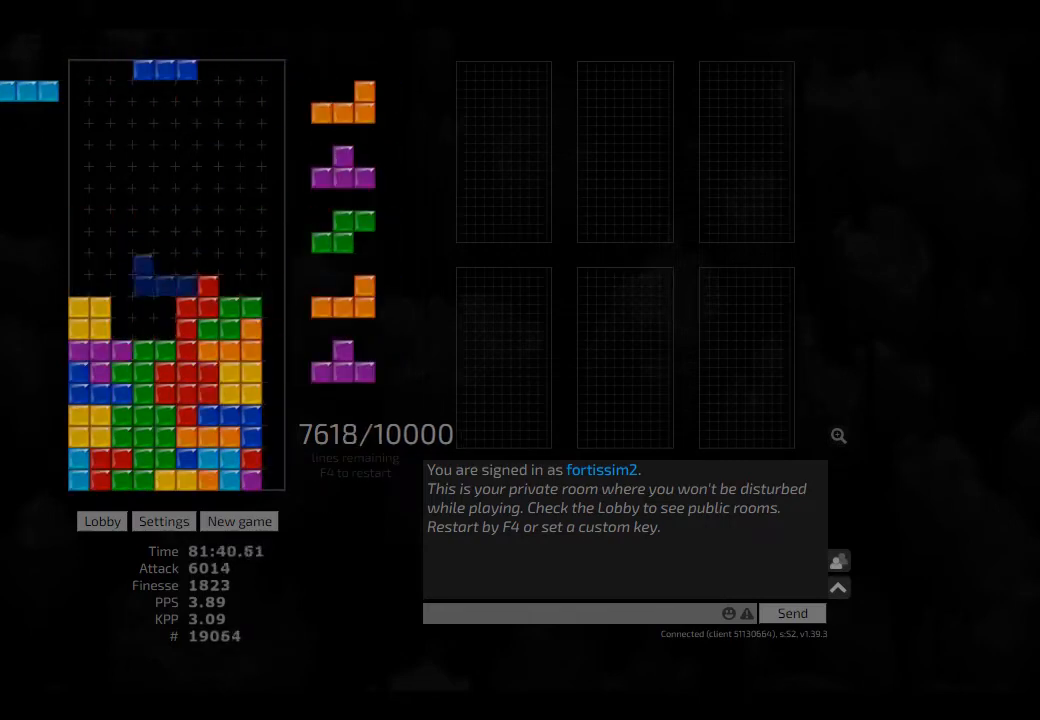
{"keys": ["cw", "left"], "events": [[84, "hd", "up"], [84, "left", "down"], [125, "left", "up"], [334, "hd", "down"], [417, "left", "down"], [459, "hd", "up"], [500, "cw", "down"]]}
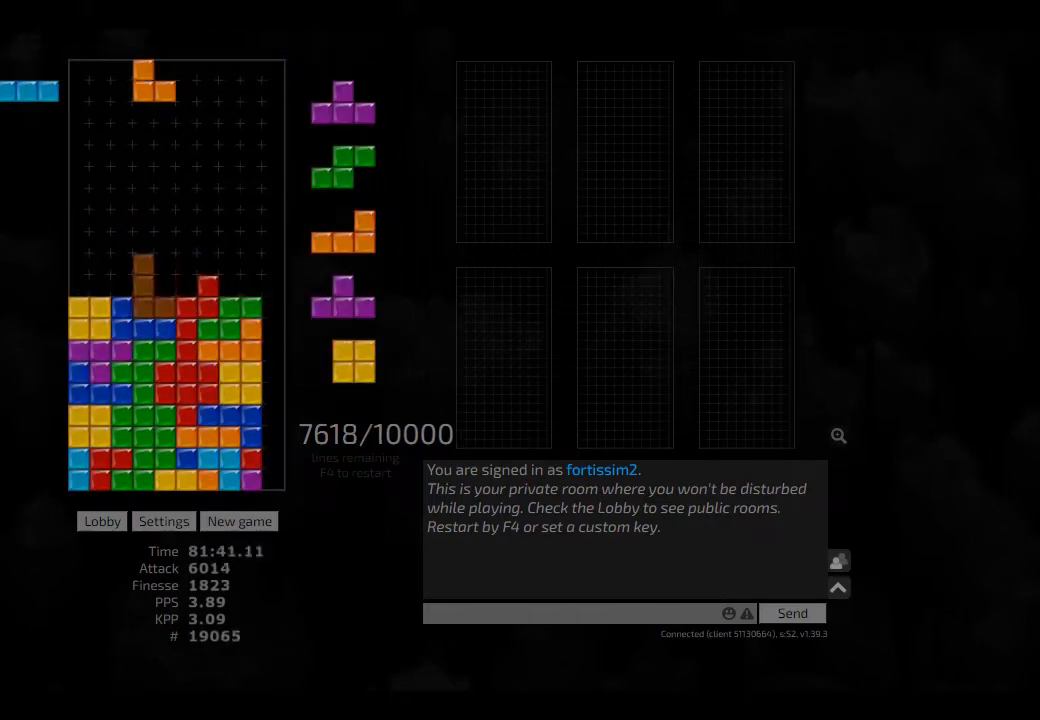
{"keys": [], "events": [[84, "cw", "up"], [84, "left", "up"], [125, "hd", "down"], [209, "ccw", "down"], [250, "ccw", "up"], [250, "hd", "up"]]}
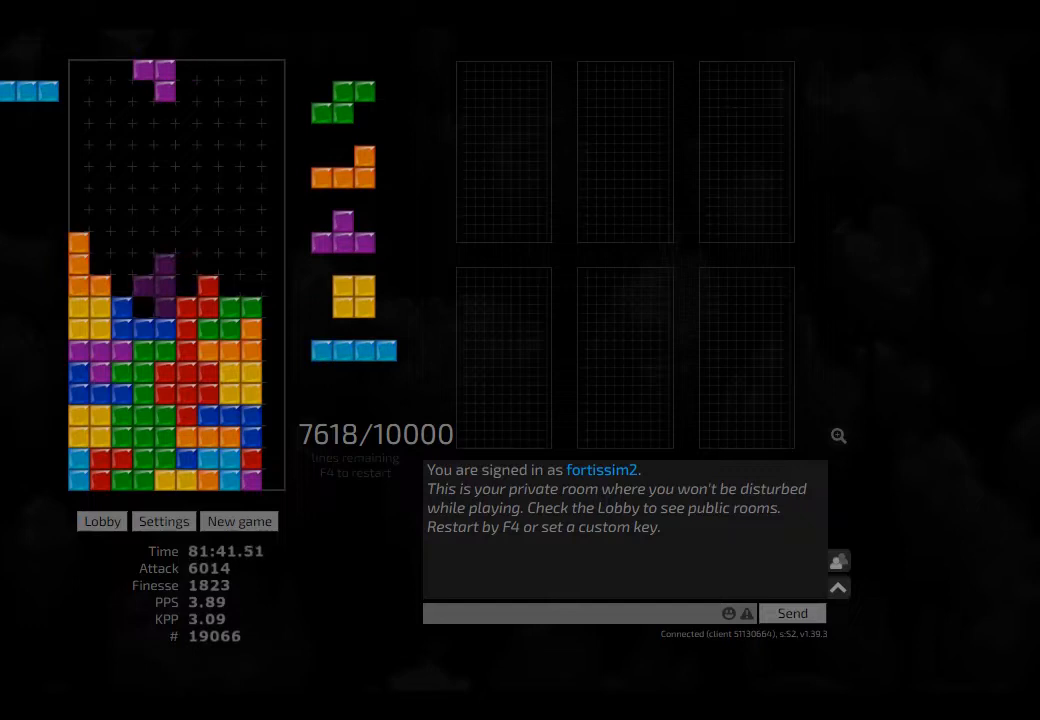
{"keys": ["left"], "events": [[42, "left", "down"], [84, "left", "up"], [167, "hd", "down"], [250, "hd", "up"], [250, "left", "down"], [334, "right", "down"], [375, "left", "up"], [375, "right", "up"], [417, "hd", "down"], [500, "hd", "up"], [500, "left", "down"]]}
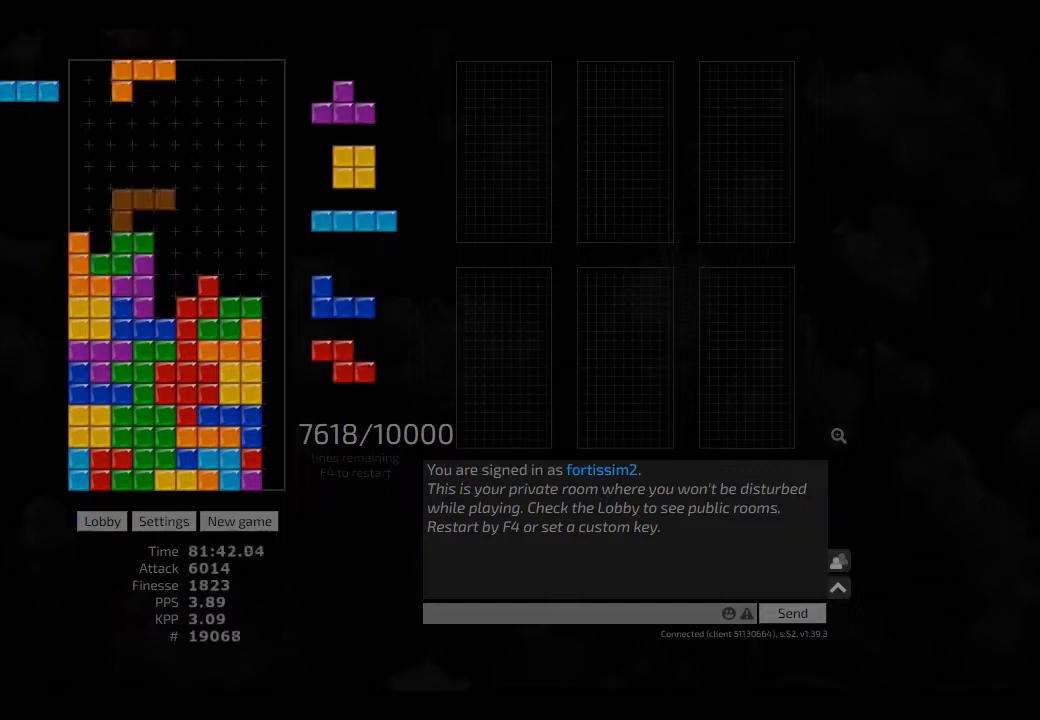
{"keys": ["left"], "events": [[84, "right", "down"], [125, "left", "up"], [125, "right", "up"], [167, "hd", "down"], [209, "cw", "down"], [250, "cw", "up"], [250, "hd", "up"], [375, "hd", "down"], [375, "right", "down"], [459, "hd", "up"], [459, "left", "down"], [500, "right", "up"]]}
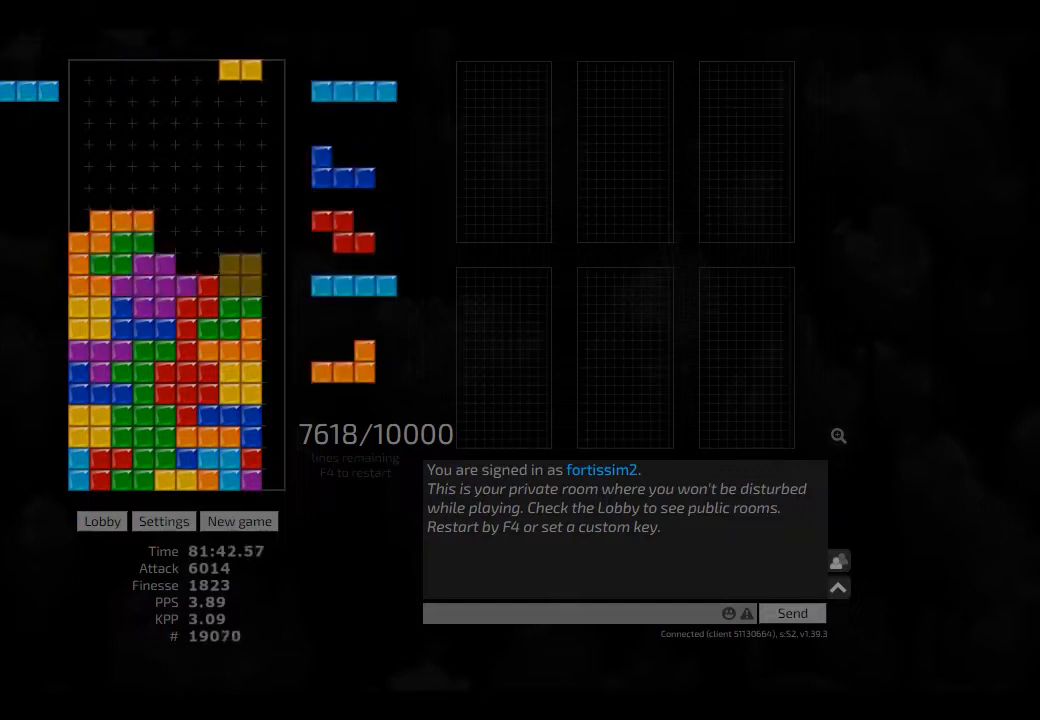
{"keys": [], "events": [[42, "left", "up"], [84, "hd", "down"], [125, "right", "down"], [209, "cw", "down"], [209, "hd", "up"], [250, "cw", "up"], [292, "hd", "down"], [334, "hl", "down"], [417, "hd", "up"], [417, "hl", "up"], [459, "right", "up"]]}
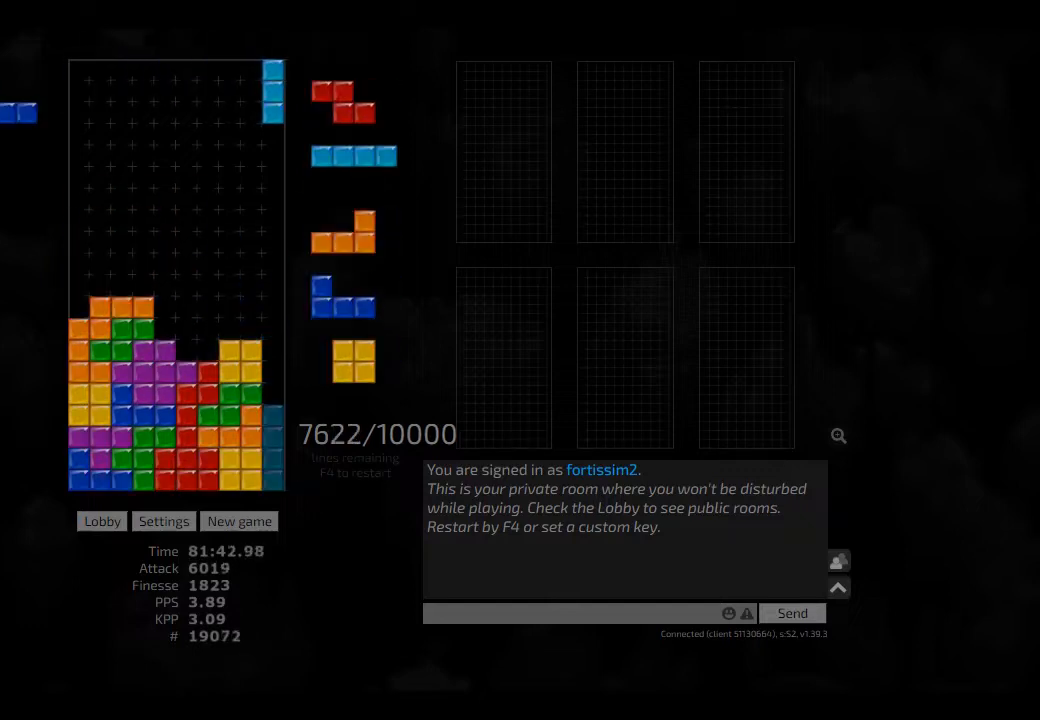
{"keys": ["hl", "right"], "events": [[84, "hd", "down"], [125, "hd", "up"], [250, "right", "down"], [292, "right", "up"], [334, "hd", "down"], [417, "hl", "down"], [417, "right", "down"], [500, "hd", "up"]]}
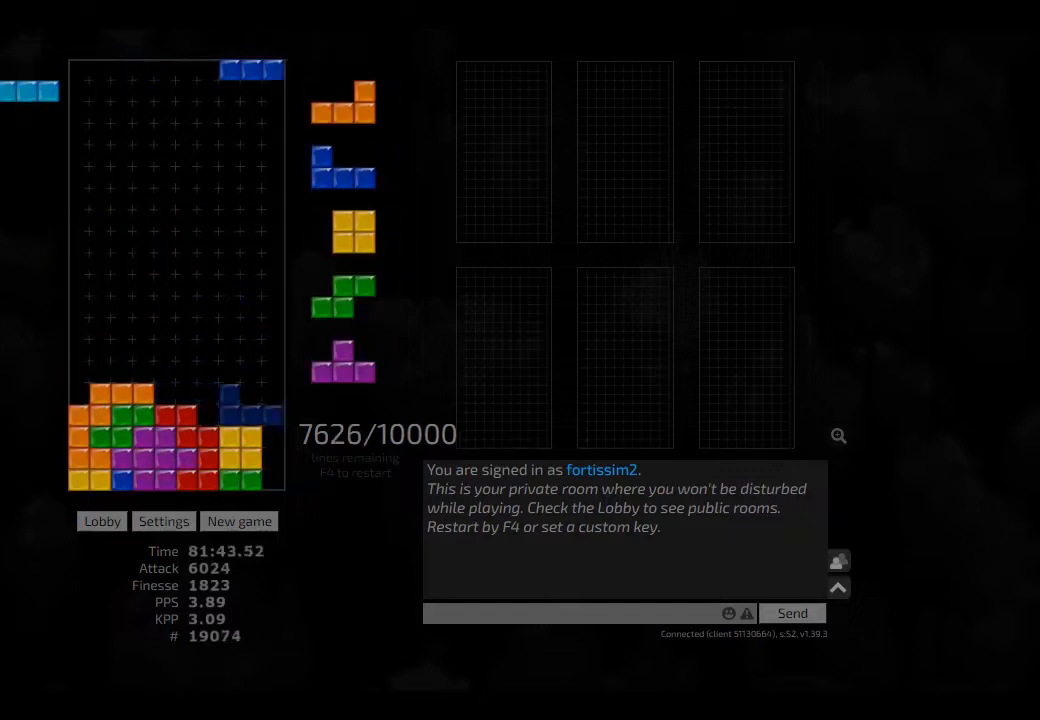
{"keys": ["cw", "right"], "events": [[42, "hl", "up"], [42, "left", "down"], [84, "left", "up"], [84, "right", "up"], [125, "hd", "down"], [167, "left", "down"], [250, "hd", "up"], [292, "left", "up"], [334, "hd", "down"], [417, "hl", "down"], [417, "right", "down"], [459, "cw", "down"], [500, "hd", "up"], [500, "hl", "up"]]}
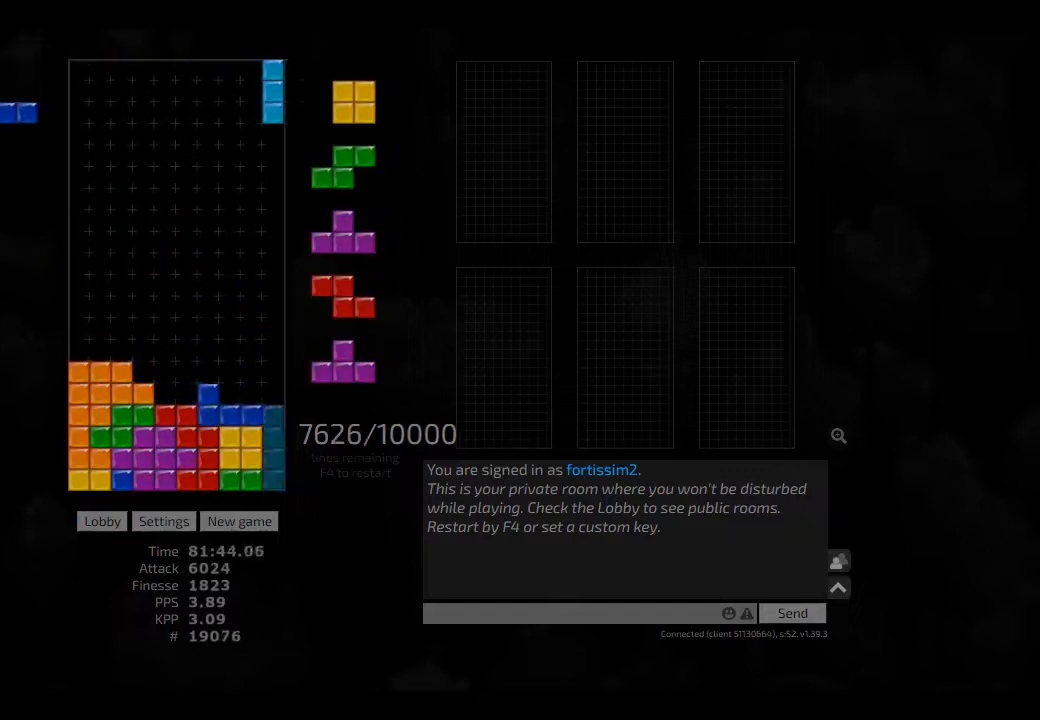
{"keys": ["right"], "events": [[84, "cw", "up"], [84, "hd", "down"], [209, "hd", "up"], [375, "hl", "down"], [459, "hl", "up"]]}
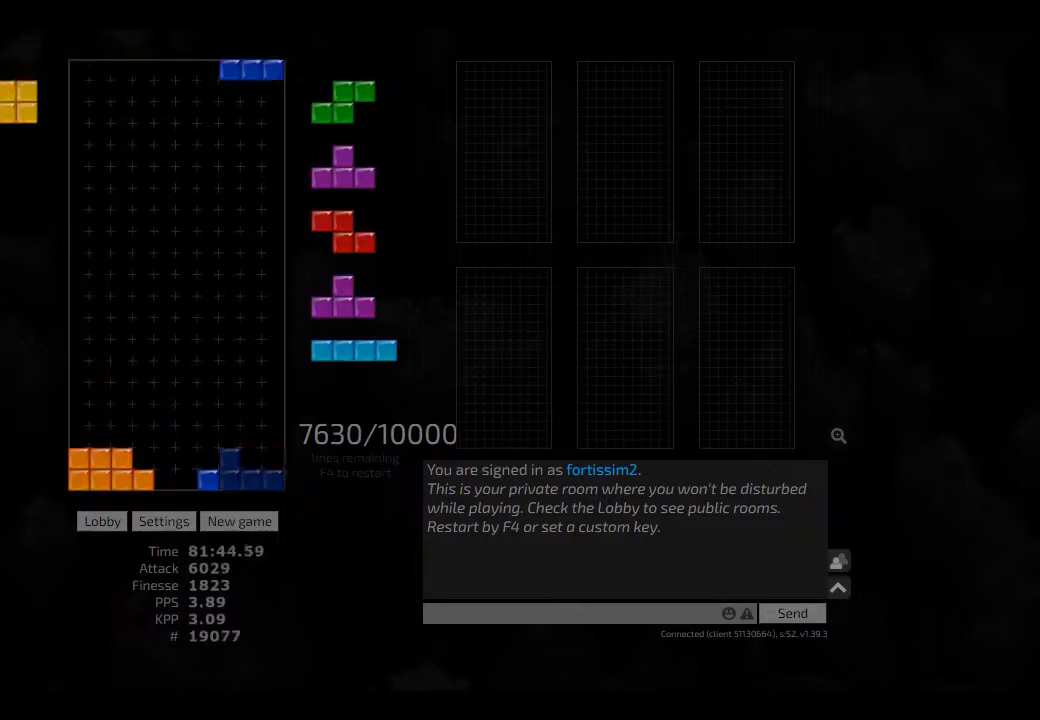
{"keys": ["hd"], "events": [[42, "hd", "down"], [84, "hl", "down"], [167, "hd", "up"], [209, "hl", "up"], [209, "right", "up"], [292, "hd", "down"], [334, "hl", "down"], [375, "right", "down"], [417, "hd", "up"], [417, "hl", "up"], [417, "right", "up"], [459, "hd", "down"]]}
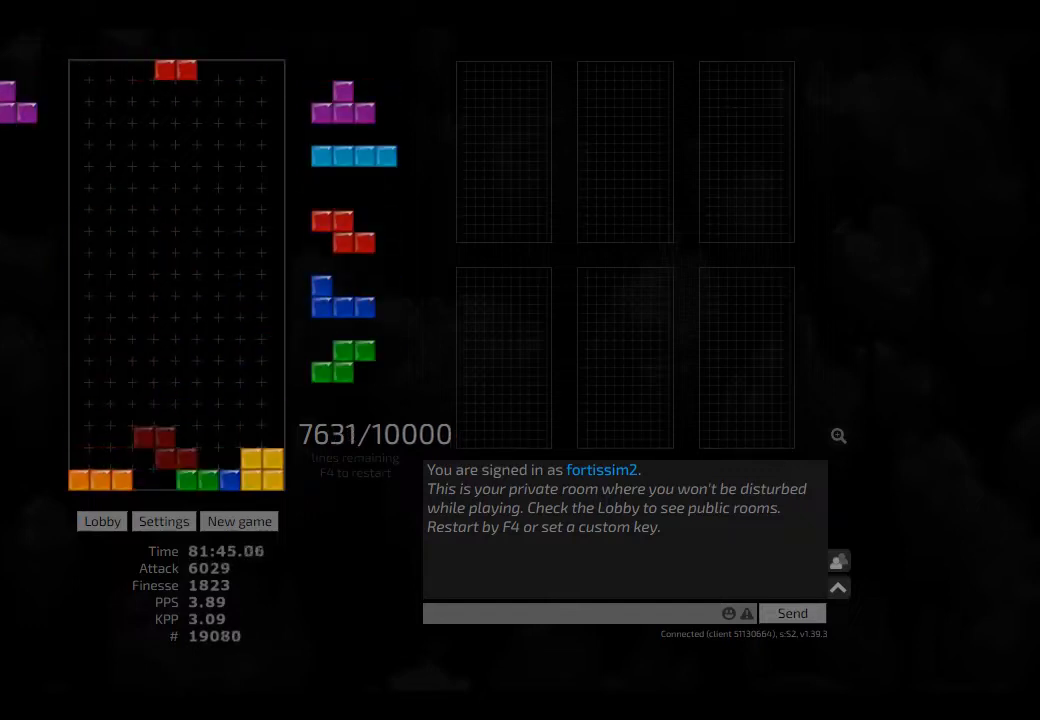
{"keys": [], "events": [[42, "left", "down"], [84, "hd", "up"], [84, "left", "up"], [167, "hd", "down"], [209, "ccw", "down"], [250, "hd", "up"], [292, "ccw", "up"], [375, "hd", "down"], [417, "cw", "down"], [459, "hd", "up"], [500, "cw", "up"]]}
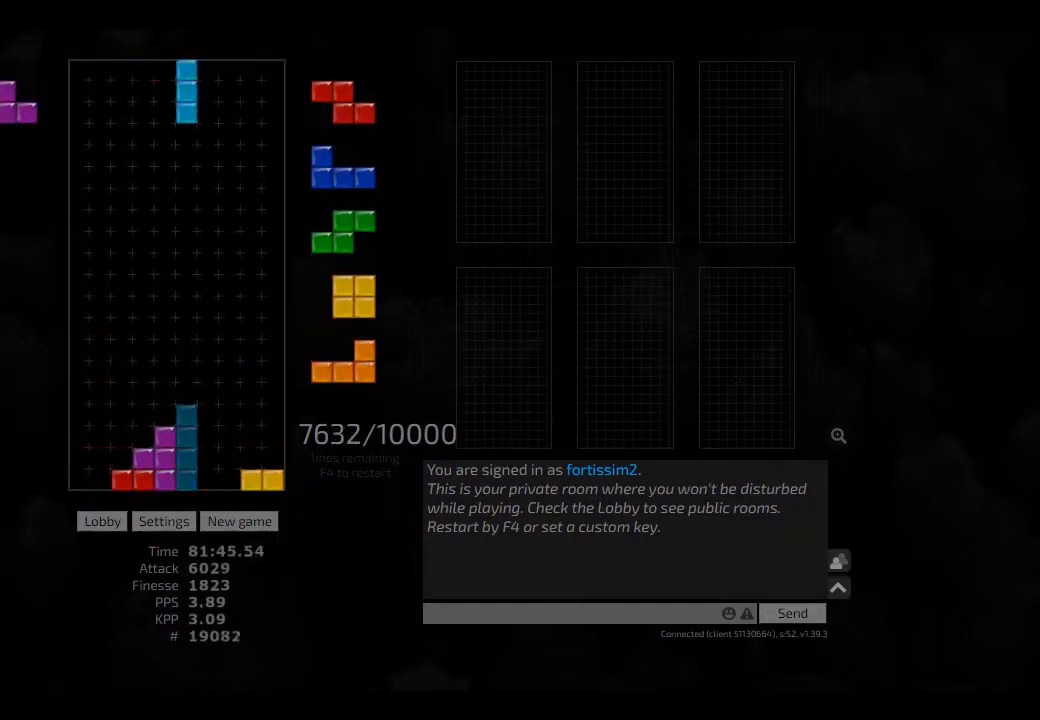
{"keys": [], "events": [[84, "hd", "down"], [84, "left", "down"], [209, "hd", "up"], [250, "left", "up"], [334, "cw", "down"], [417, "cw", "up"]]}
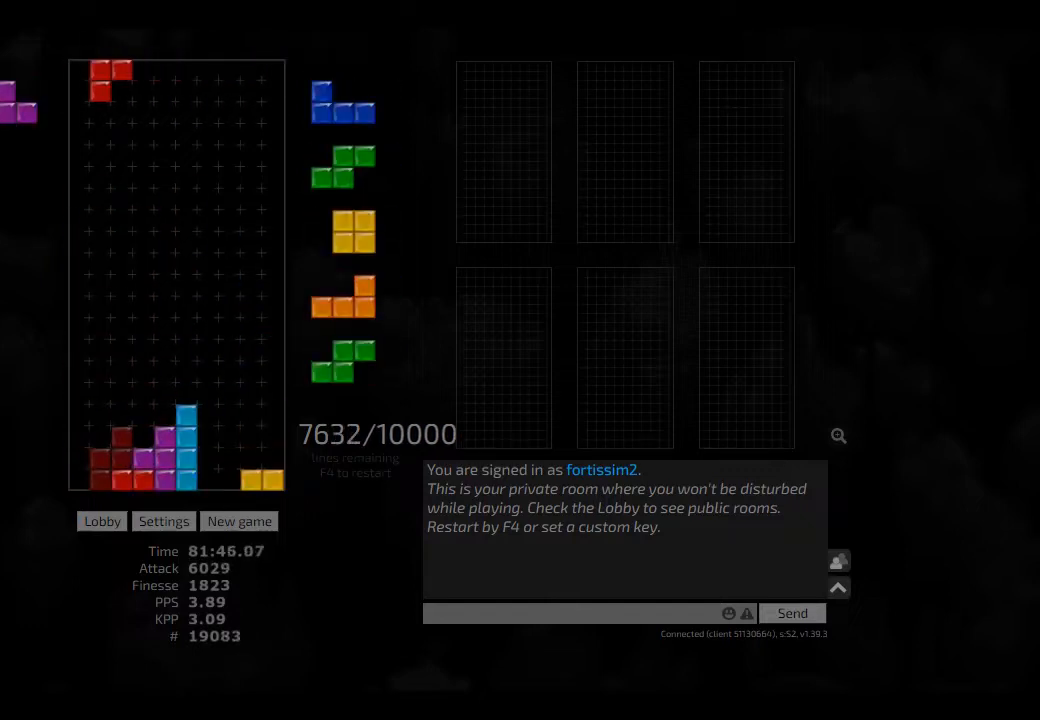
{"keys": ["cw", "left"], "events": [[250, "hd", "down"], [292, "hd", "up"], [417, "left", "down"], [459, "cw", "down"]]}
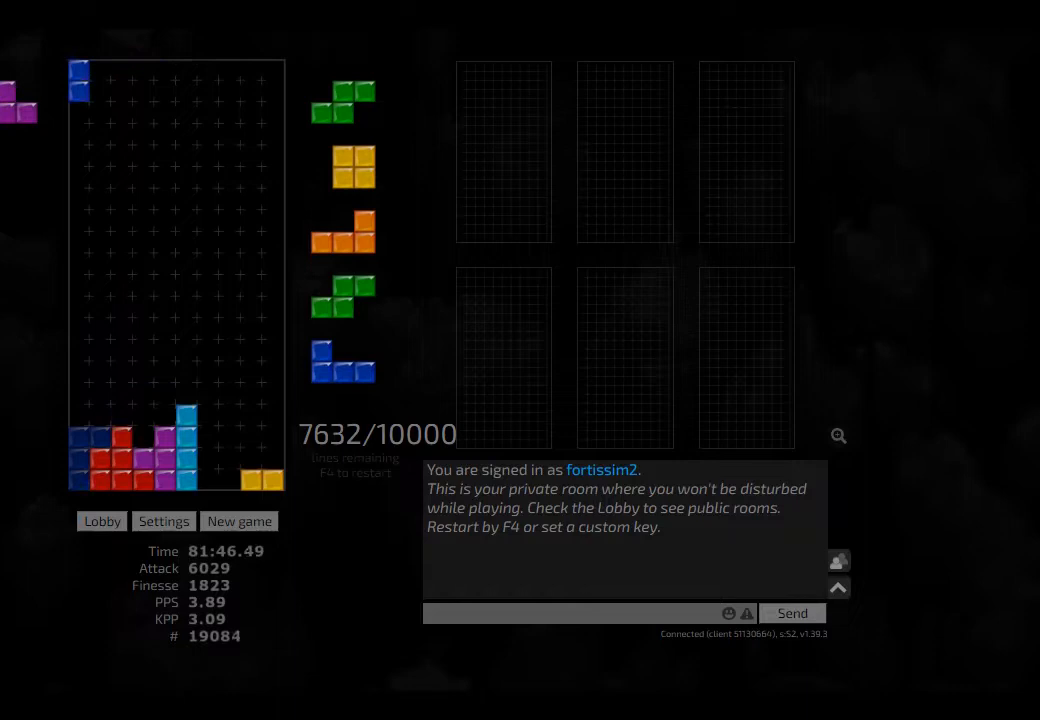
{"keys": ["hd", "right"], "events": [[42, "cw", "up"], [42, "left", "up"], [84, "hd", "down"], [125, "hl", "down"], [167, "left", "down"], [209, "hd", "up"], [250, "hl", "up"], [250, "left", "up"], [292, "hd", "down"], [334, "left", "down"], [375, "hd", "up"], [417, "left", "up"], [500, "hd", "down"], [500, "right", "down"]]}
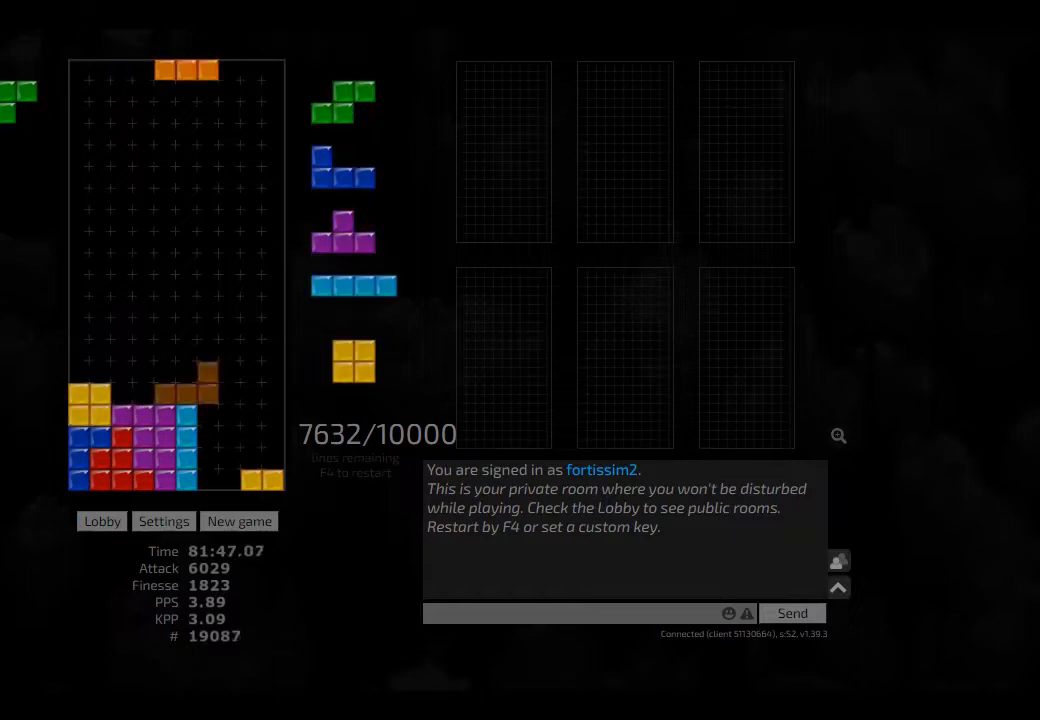
{"keys": ["right"], "events": [[84, "hd", "up"], [167, "right", "up"], [209, "hd", "down"], [209, "left", "down"], [250, "hd", "up"], [292, "left", "up"], [334, "cw", "down"], [417, "cw", "up"], [417, "hd", "down"], [417, "right", "down"], [459, "hd", "up"]]}
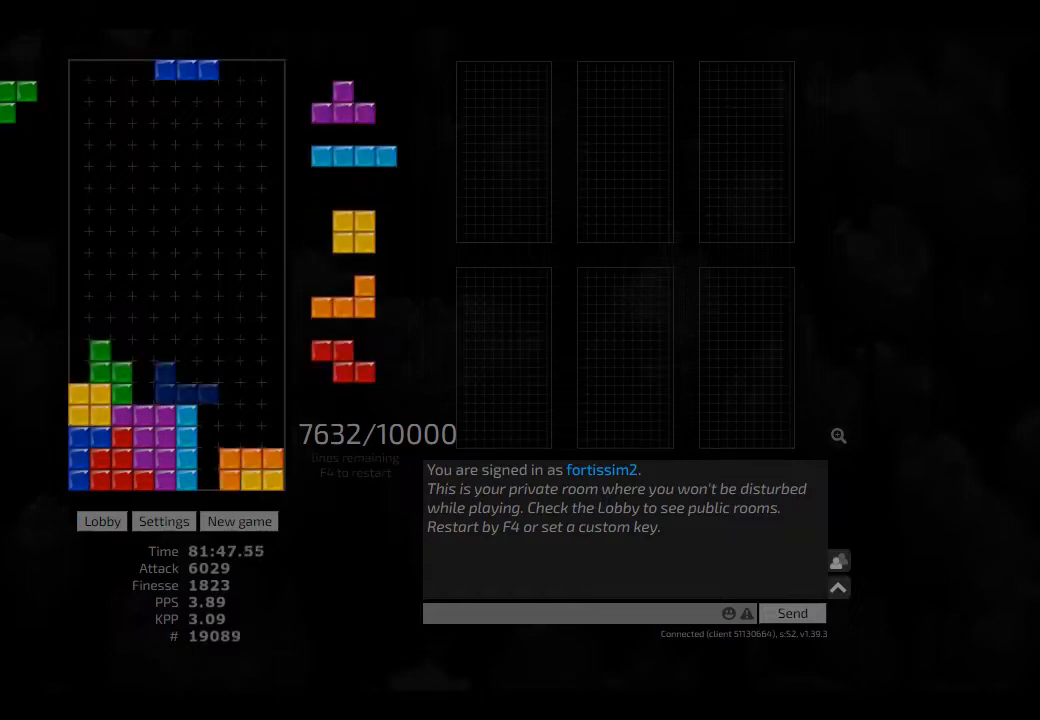
{"keys": ["cw", "left"], "events": [[84, "hd", "down"], [125, "hl", "down"], [209, "hd", "up"], [250, "hl", "up"], [250, "right", "up"], [292, "ccw", "down"], [375, "hd", "down"], [417, "ccw", "up"], [417, "left", "down"], [459, "cw", "down"], [459, "hd", "up"]]}
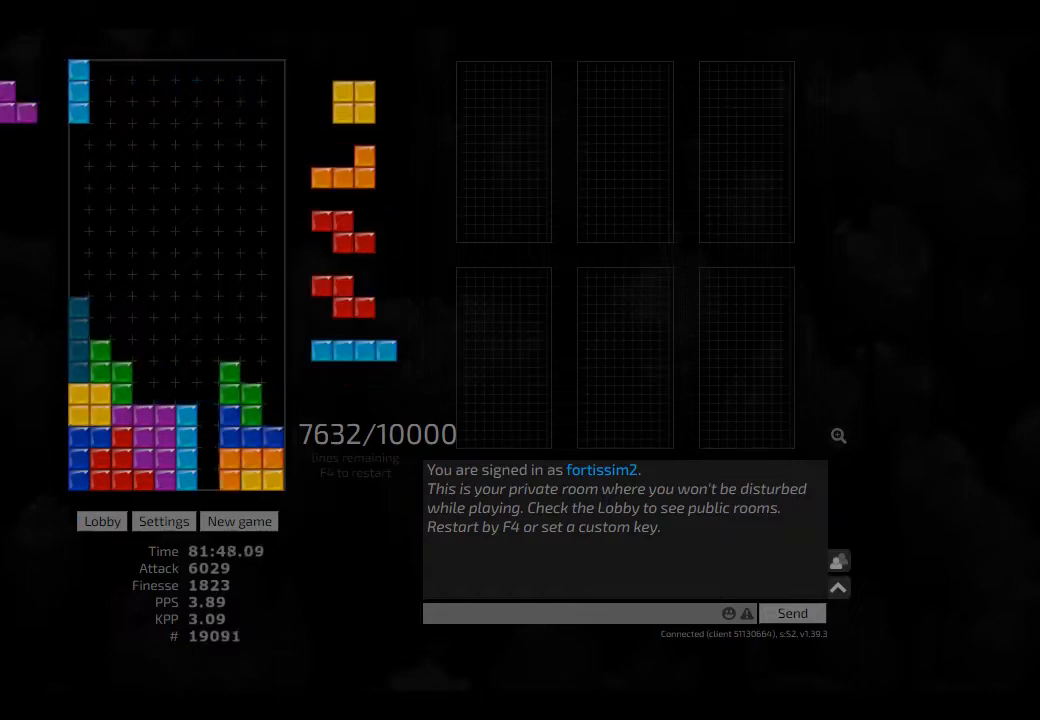
{"keys": ["left"], "events": [[84, "cw", "up"], [84, "hd", "down"], [84, "left", "up"], [125, "hd", "up"], [125, "left", "down"], [209, "left", "up"], [250, "ccw", "down"], [250, "hd", "down"], [250, "right", "down"], [292, "hd", "up"], [334, "ccw", "up"], [417, "hd", "down"], [417, "right", "up"], [459, "left", "down"], [500, "hd", "up"]]}
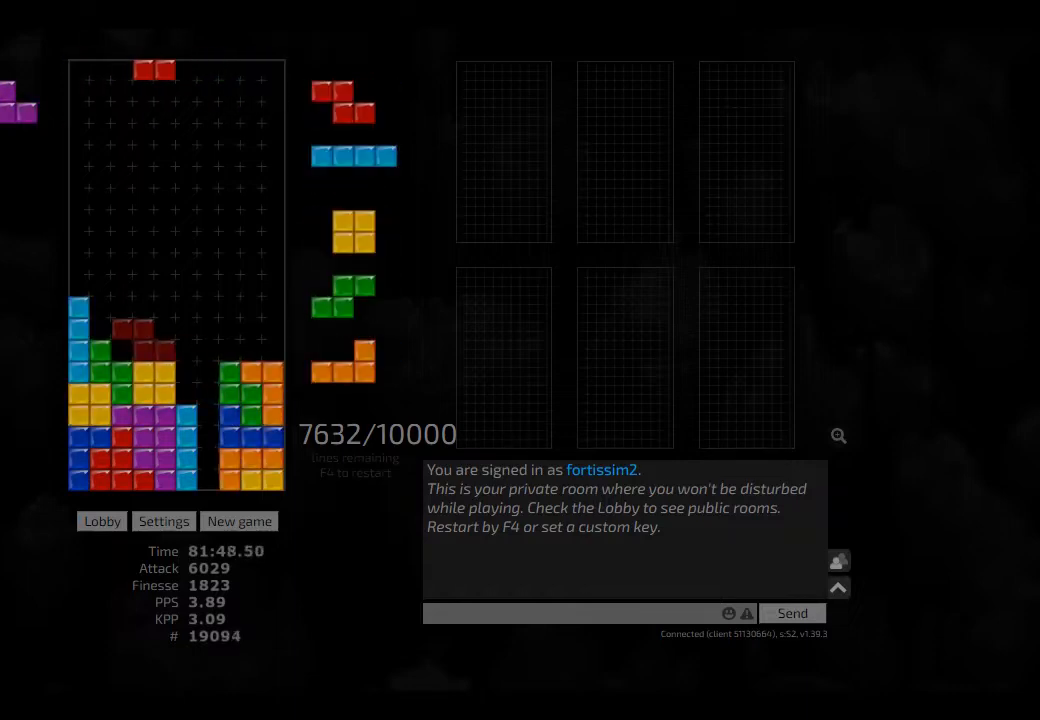
{"keys": ["hd"], "events": [[84, "left", "up"], [84, "right", "down"], [125, "right", "up"], [167, "hd", "down"], [250, "hl", "down"], [292, "cw", "down"], [292, "hd", "up"], [292, "right", "down"], [334, "hl", "up"], [375, "cw", "up"], [375, "right", "up"], [459, "hd", "down"]]}
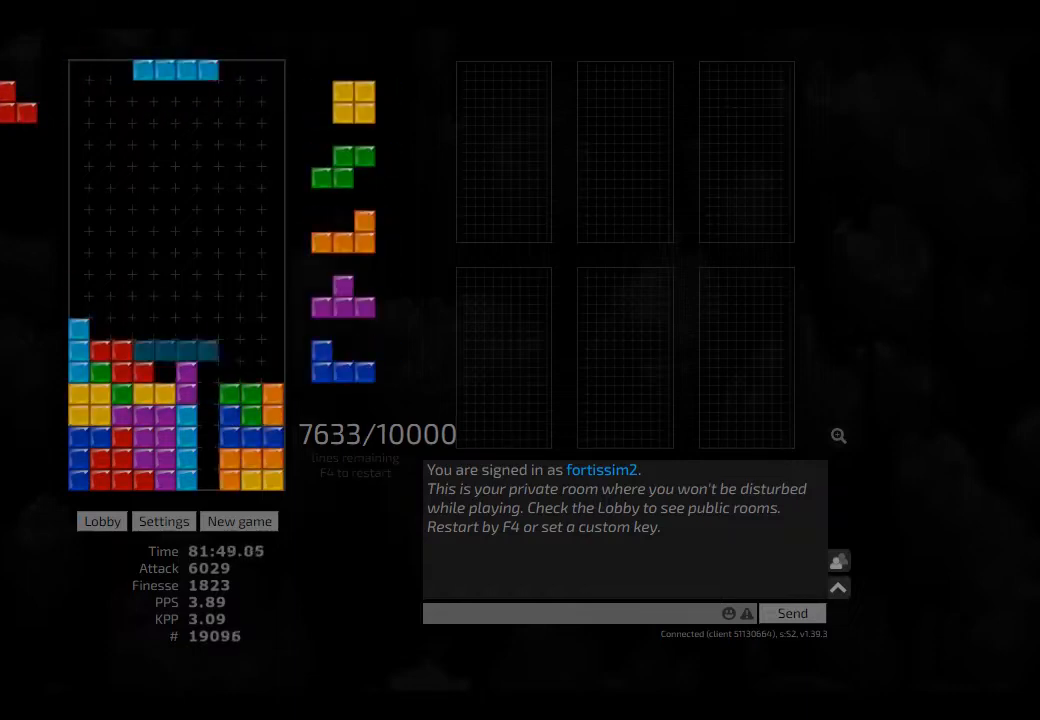
{"keys": [], "events": [[42, "hl", "down"], [125, "hd", "up"], [167, "cw", "down"], [167, "hl", "up"], [209, "cw", "up"], [250, "hd", "down"], [292, "left", "down"], [375, "hd", "up"], [417, "right", "down"], [459, "left", "up"], [459, "right", "up"]]}
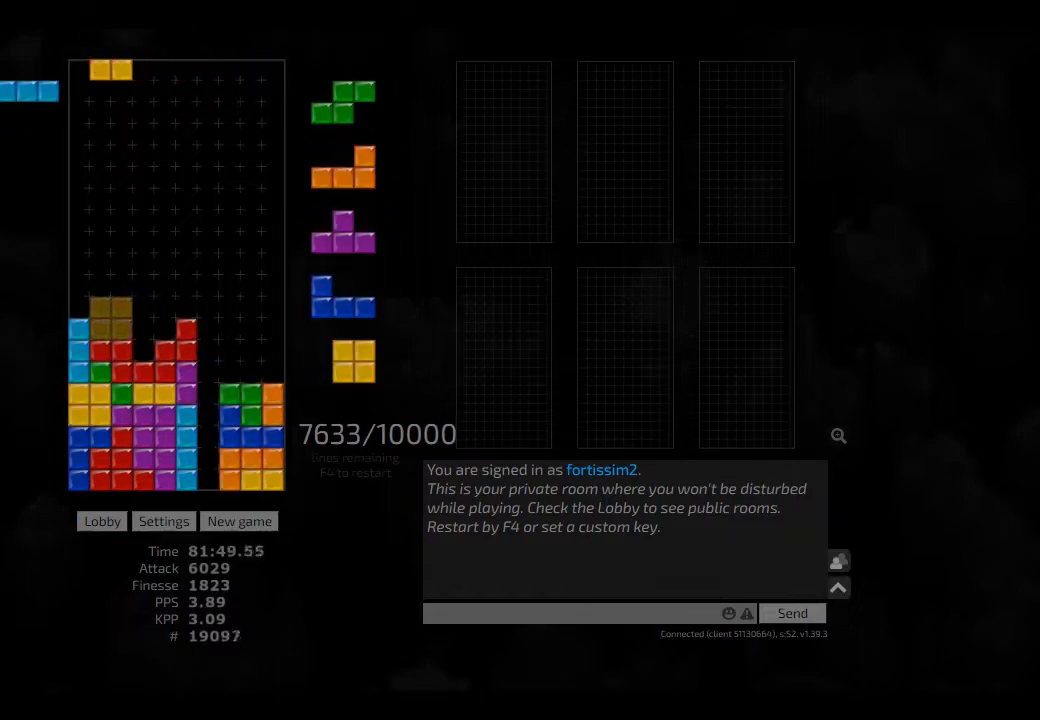
{"keys": ["hd", "right"], "events": [[42, "hd", "down"], [84, "hl", "down"], [125, "ccw", "down"], [125, "left", "down"], [167, "hd", "up"], [167, "hl", "up"], [209, "left", "up"], [250, "ccw", "up"], [250, "hd", "down"], [292, "right", "down"], [375, "hd", "up"], [417, "hd", "down"]]}
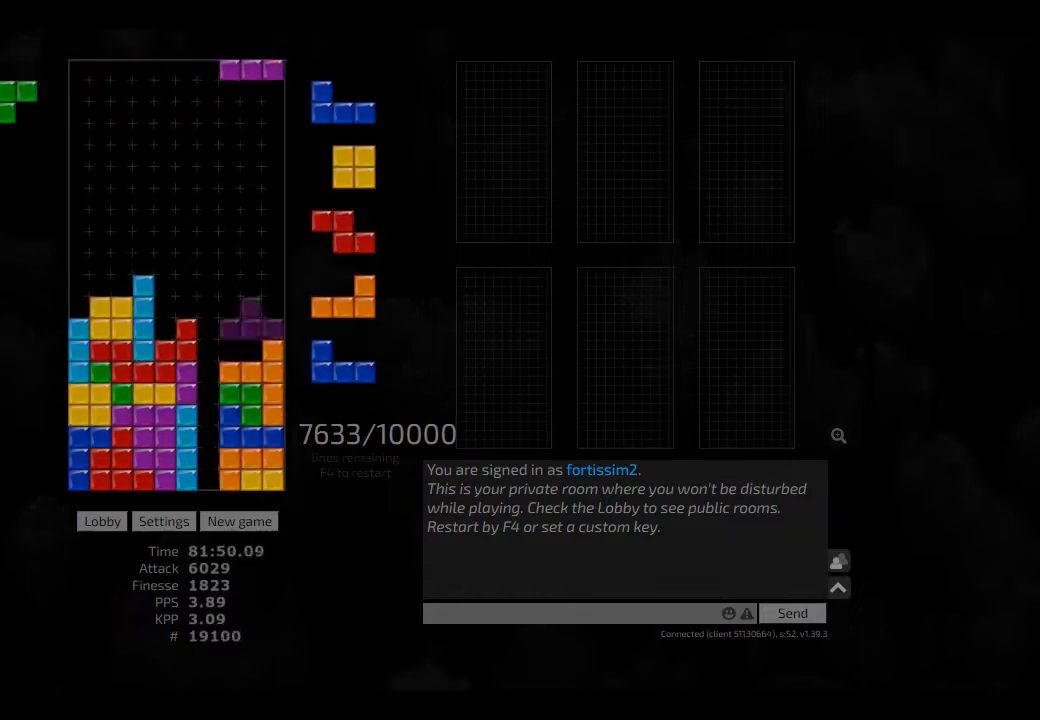
{"keys": [], "events": [[42, "hd", "up"], [42, "hl", "down"], [84, "hl", "up"], [84, "right", "up"], [250, "hd", "down"], [417, "cw", "down"], [417, "hd", "up"], [417, "right", "down"], [459, "cw", "up"], [500, "right", "up"]]}
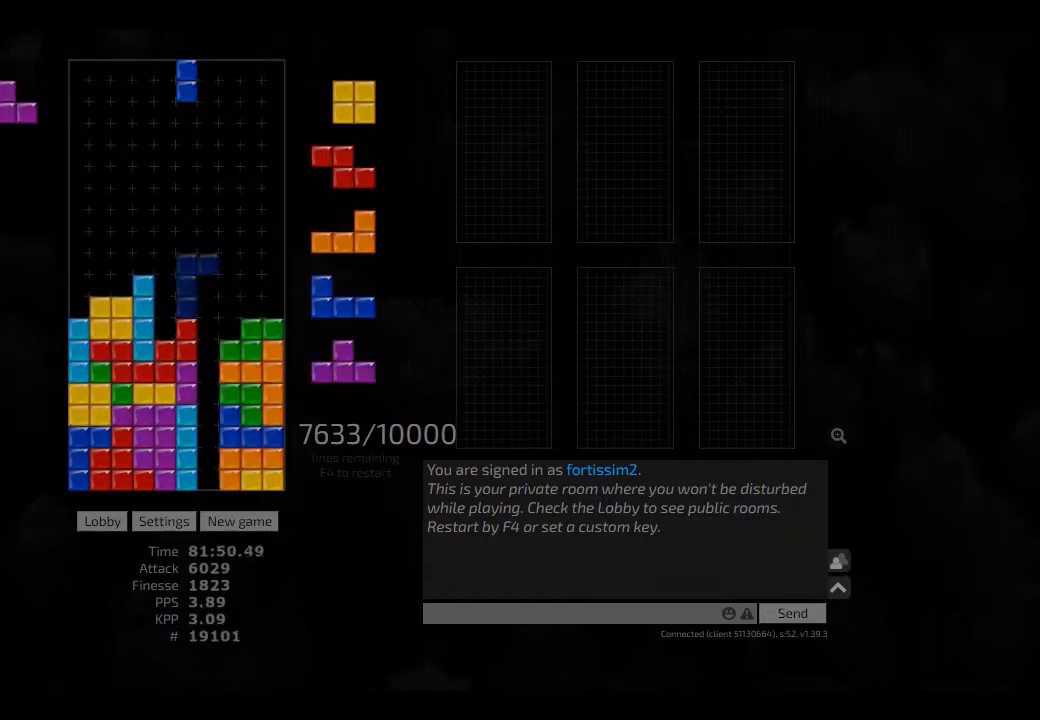
{"keys": ["left", "right"], "events": [[84, "right", "down"], [125, "hd", "down"], [125, "right", "up"], [209, "hl", "down"], [250, "cw", "down"], [250, "hd", "up"], [250, "hl", "up"], [292, "cw", "up"], [334, "hd", "down"], [417, "hl", "down"], [417, "right", "down"], [500, "hd", "up"], [500, "hl", "up"], [500, "left", "down"]]}
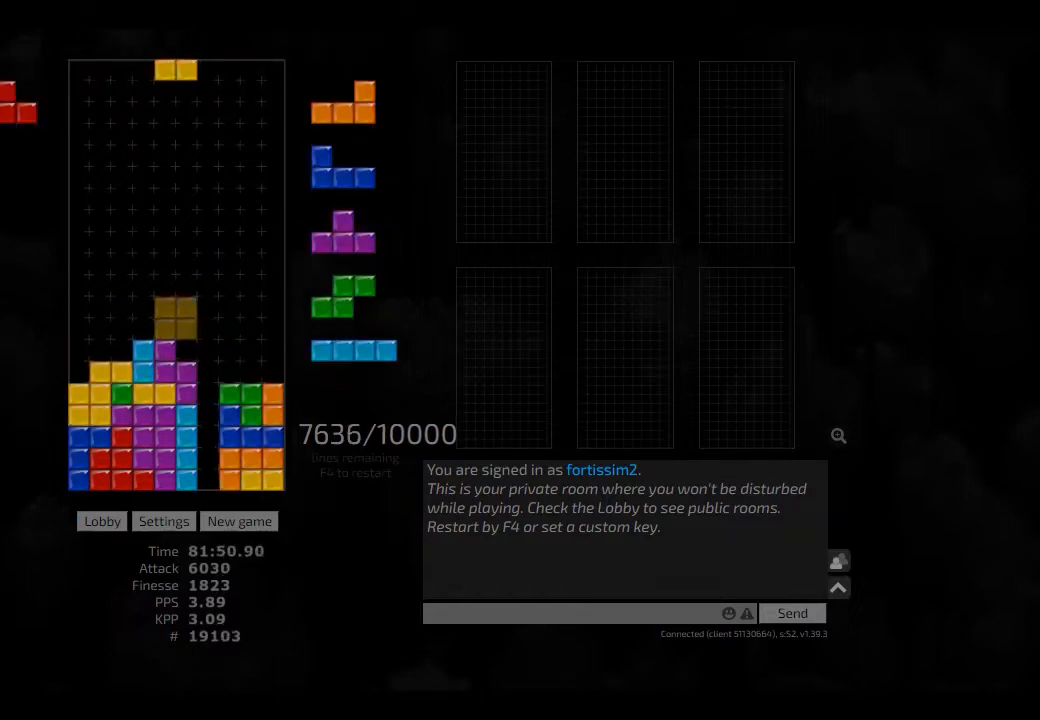
{"keys": [], "events": [[42, "left", "up"], [42, "right", "up"], [84, "hd", "down"], [125, "ccw", "down"], [125, "right", "down"], [209, "ccw", "up"], [209, "hd", "up"], [375, "hd", "down"], [375, "right", "up"], [417, "hd", "up"]]}
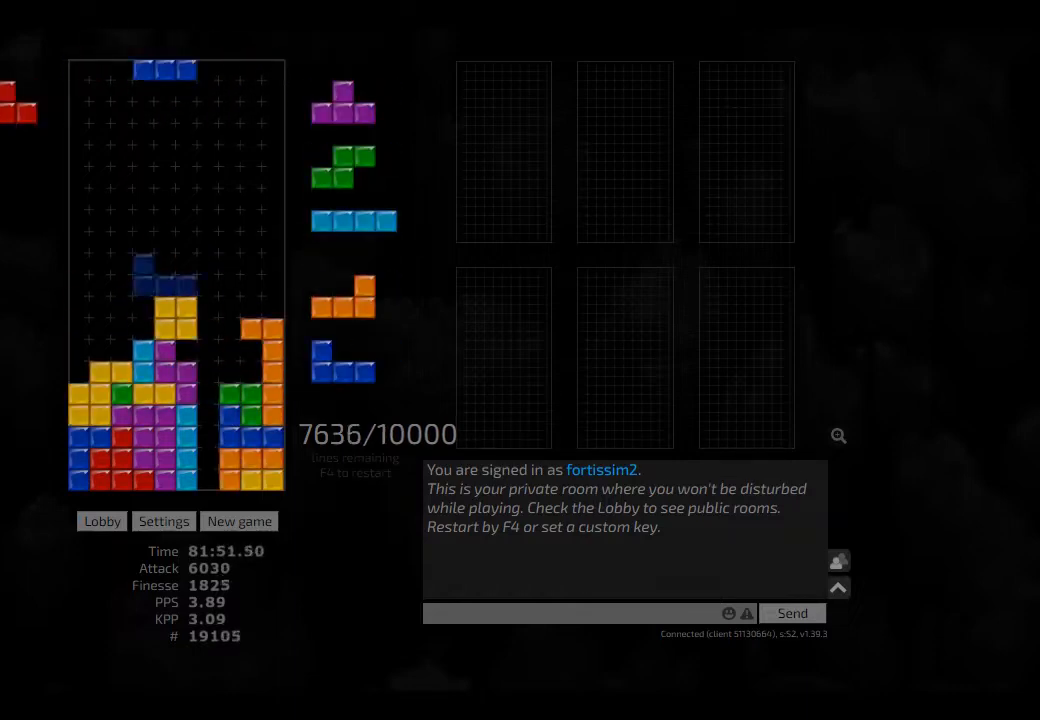
{"keys": ["hd"], "events": [[125, "hl", "down"], [250, "ccw", "down"], [250, "hl", "up"], [334, "ccw", "up"], [500, "hd", "down"]]}
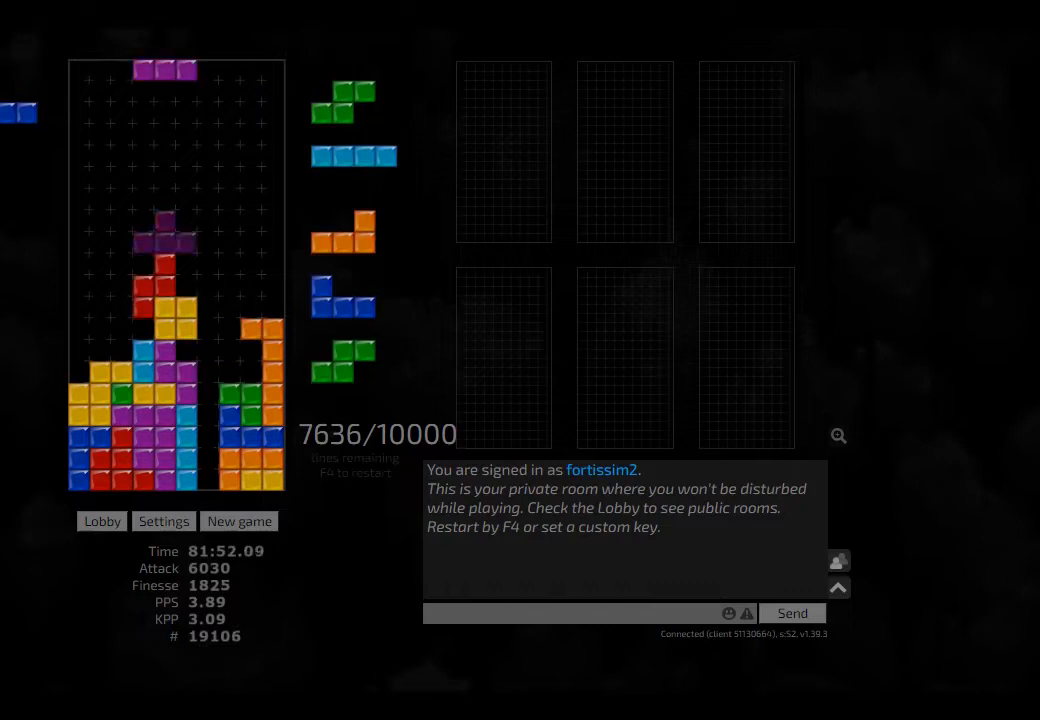
{"keys": [], "events": [[42, "hl", "down"], [42, "left", "down"], [125, "hd", "up"], [125, "hl", "up"], [167, "left", "up"], [250, "cw", "down"], [292, "cw", "up"]]}
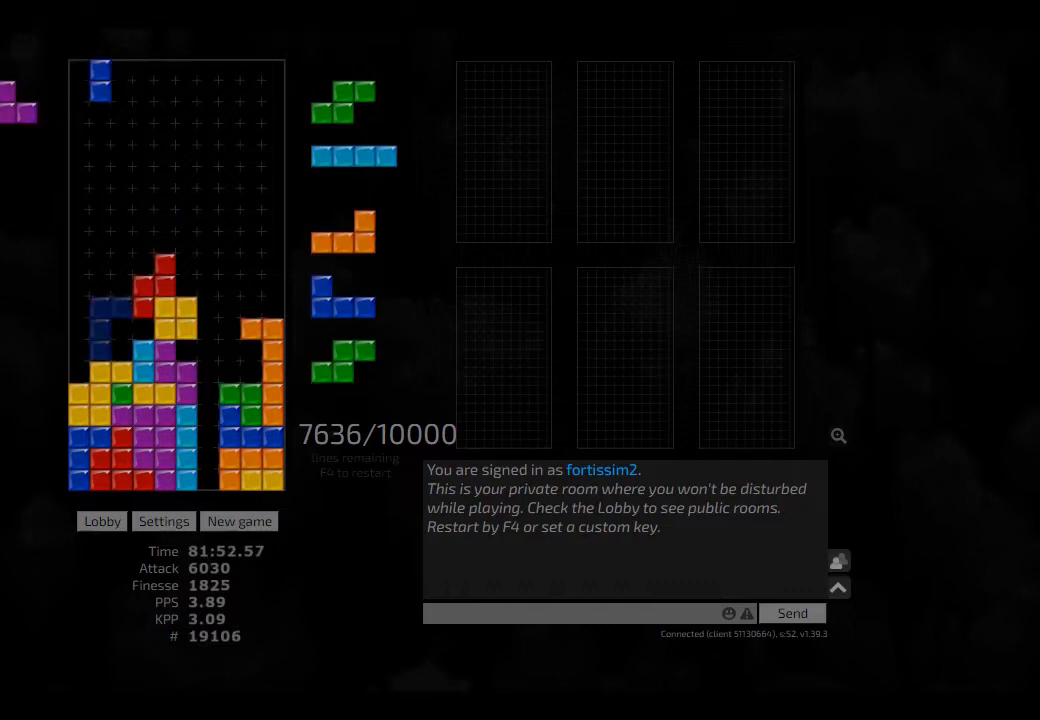
{"keys": ["hd"], "events": [[125, "ccw", "down"], [125, "sd", "down"], [250, "ccw", "up"], [250, "right", "down"], [417, "hd", "down"], [417, "right", "up"], [417, "sd", "up"]]}
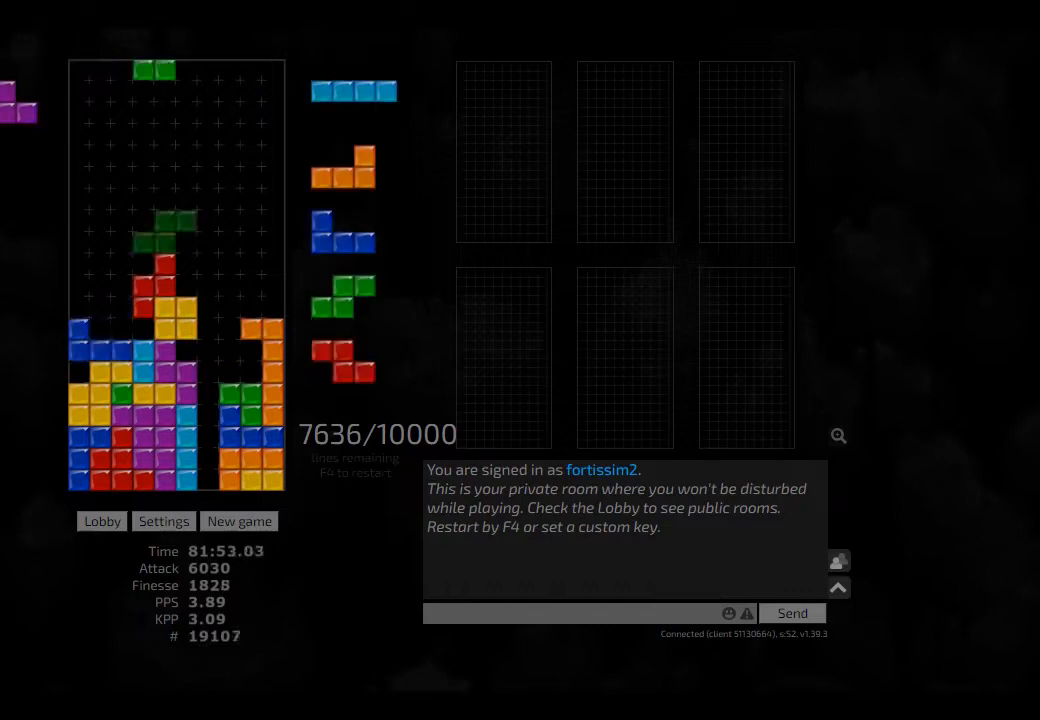
{"keys": ["hl", "right"], "events": [[84, "hd", "up"], [84, "left", "down"], [125, "cw", "down"], [250, "cw", "up"], [250, "hd", "down"], [292, "left", "up"], [334, "hd", "up"], [417, "hl", "down"], [417, "right", "down"]]}